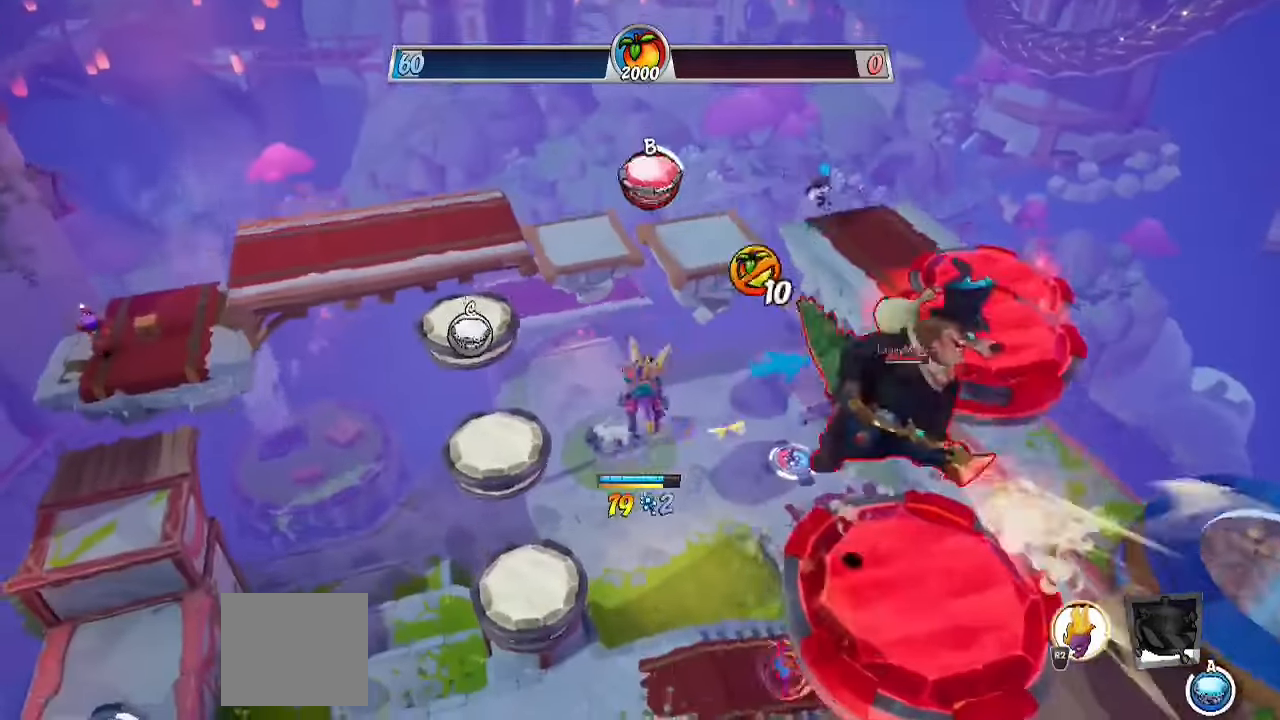
Gameplay with a controller (PlayStation layout); each line is a JSON object with the inputs held at the frame after it. "events" lists button and stick changes between this image and that frame as [ms after this image, input, new state], when the widget could be followed in between. Not read: R1 R3.
{"buttons": ["CIRCLE", "L3"], "left_stick": "down-right", "right_stick": "center", "events": [[17, "CROSS", "down"], [67, "SQUARE", "down"], [133, "CROSS", "up"], [217, "L3", "down"], [217, "SQUARE", "up"], [367, "CIRCLE", "down"]]}
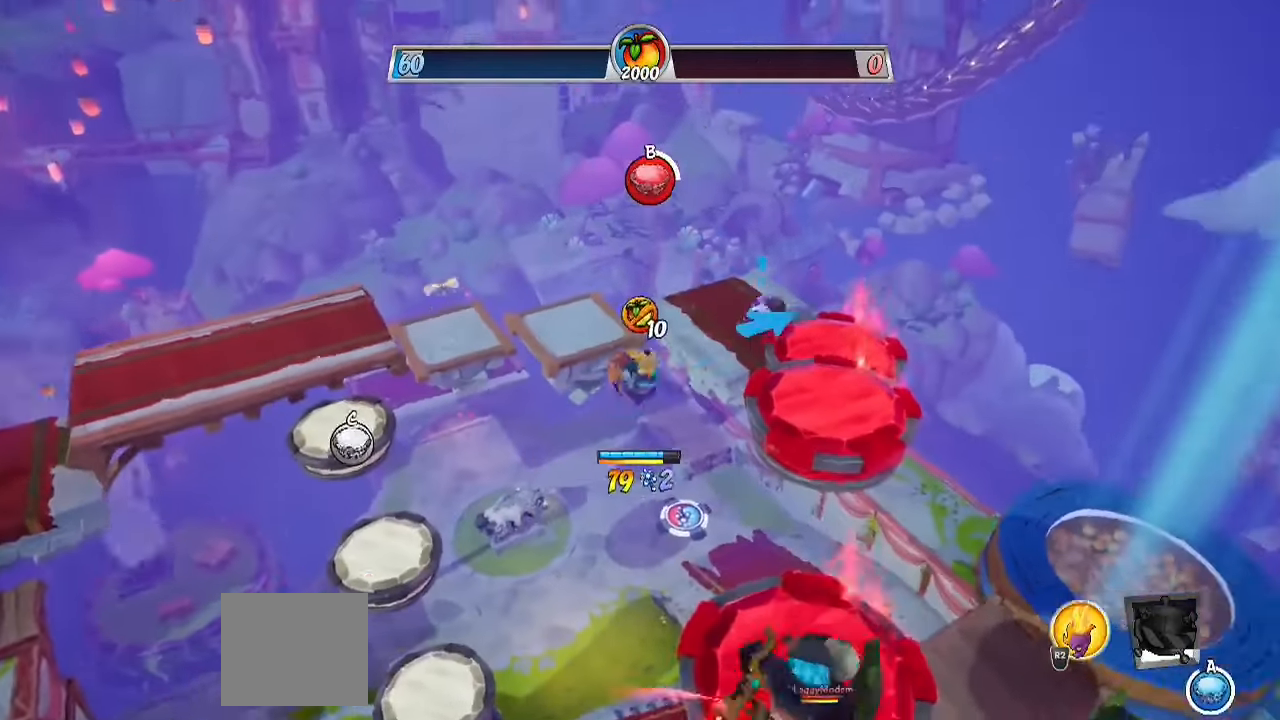
{"buttons": ["L3"], "left_stick": "down-right", "right_stick": "center", "events": [[33, "CIRCLE", "up"], [183, "right_stick", "down-right"], [350, "right_stick", "center"]]}
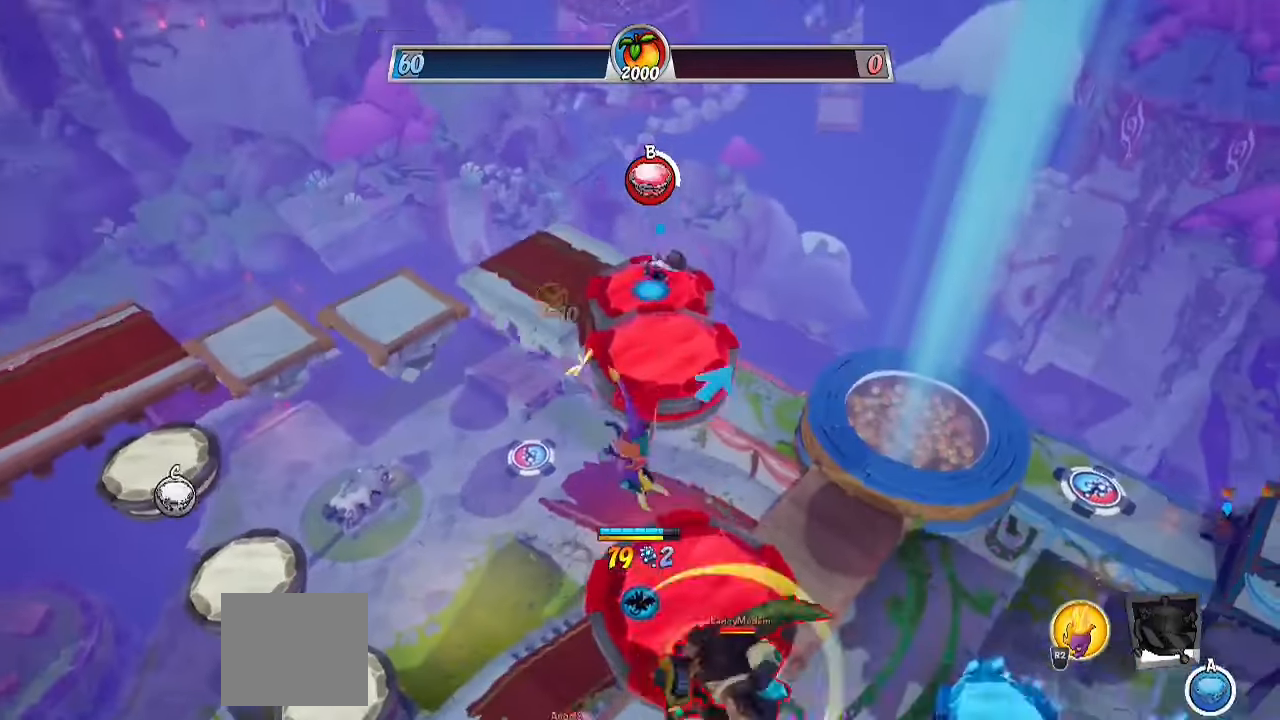
{"buttons": [], "left_stick": "down-right", "right_stick": "center", "events": [[100, "CIRCLE", "down"], [233, "CIRCLE", "up"], [400, "L3", "up"]]}
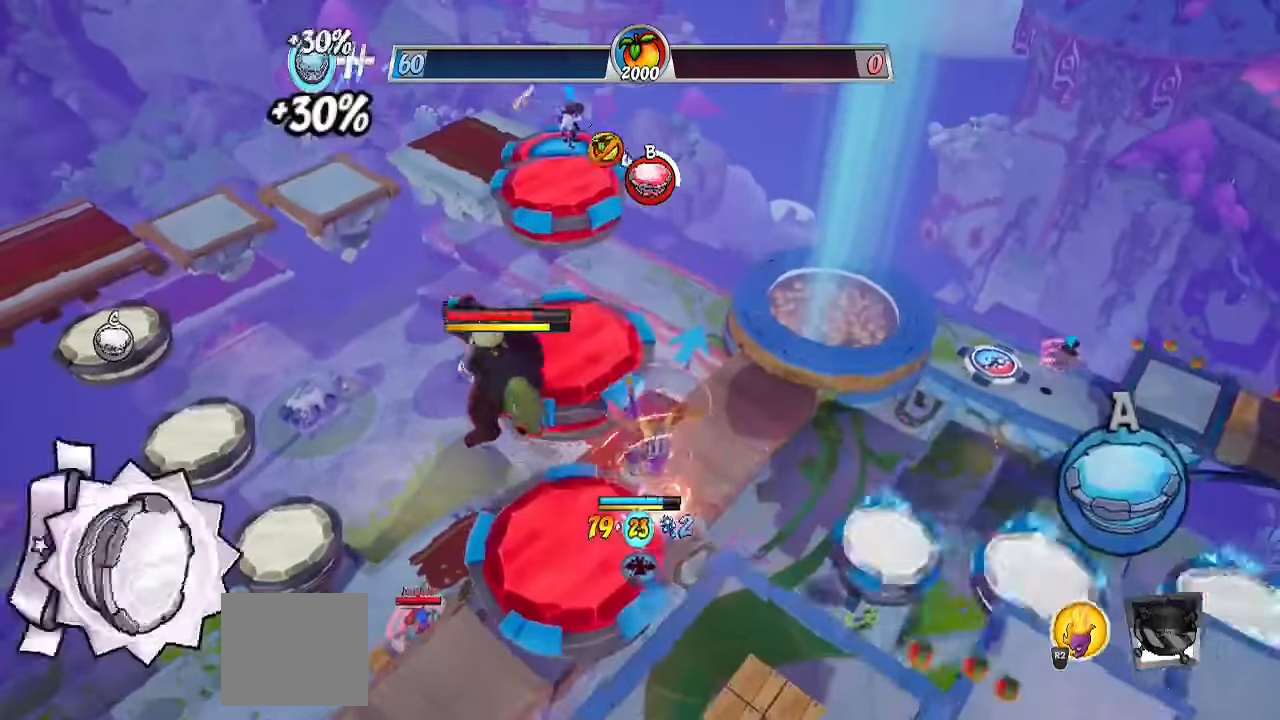
{"buttons": ["R2"], "left_stick": "up-left", "right_stick": "down-right", "events": [[50, "left_stick", "down-left"], [100, "left_stick", "up-left"], [250, "R2", "down"], [433, "right_stick", "down-right"]]}
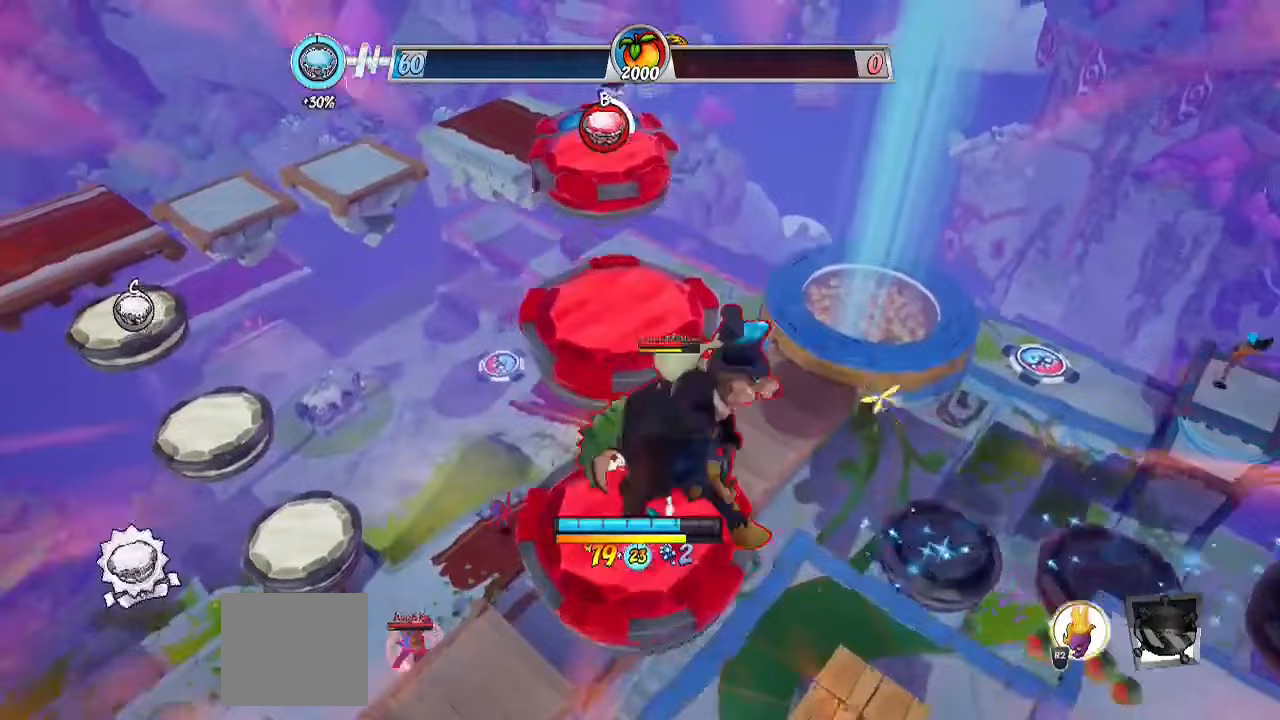
{"buttons": ["CROSS", "CIRCLE", "L3"], "left_stick": "down-right", "right_stick": "center", "events": [[200, "CROSS", "down"], [200, "left_stick", "down-left"], [250, "left_stick", "down-right"], [333, "CROSS", "up"], [333, "R2", "up"], [333, "right_stick", "center"], [433, "CIRCLE", "down"], [450, "CROSS", "down"], [467, "L3", "down"]]}
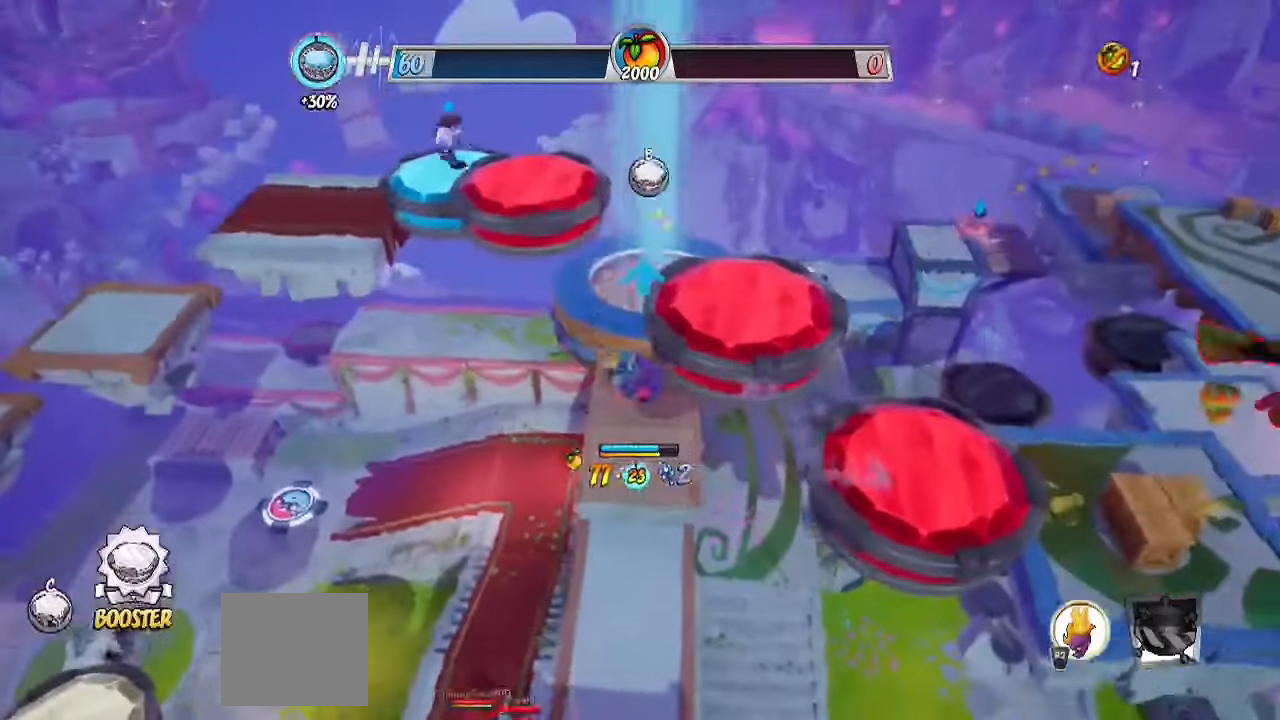
{"buttons": [], "left_stick": "up-right", "right_stick": "center", "events": [[17, "CROSS", "up"], [83, "L3", "up"], [133, "CIRCLE", "up"], [150, "left_stick", "right"], [300, "right_stick", "down-right"], [450, "right_stick", "center"], [500, "left_stick", "up-right"]]}
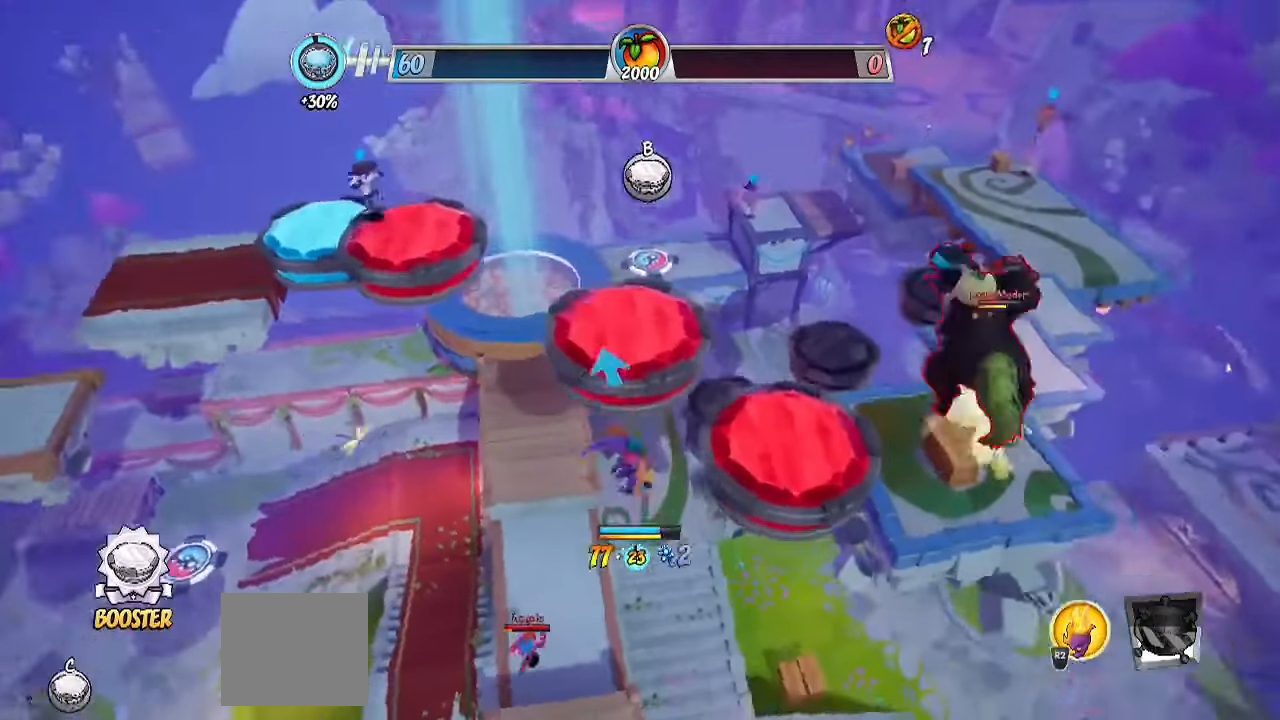
{"buttons": ["R2"], "left_stick": "up", "right_stick": "center", "events": [[150, "CIRCLE", "down"], [267, "R2", "down"], [300, "CIRCLE", "up"], [467, "left_stick", "up"]]}
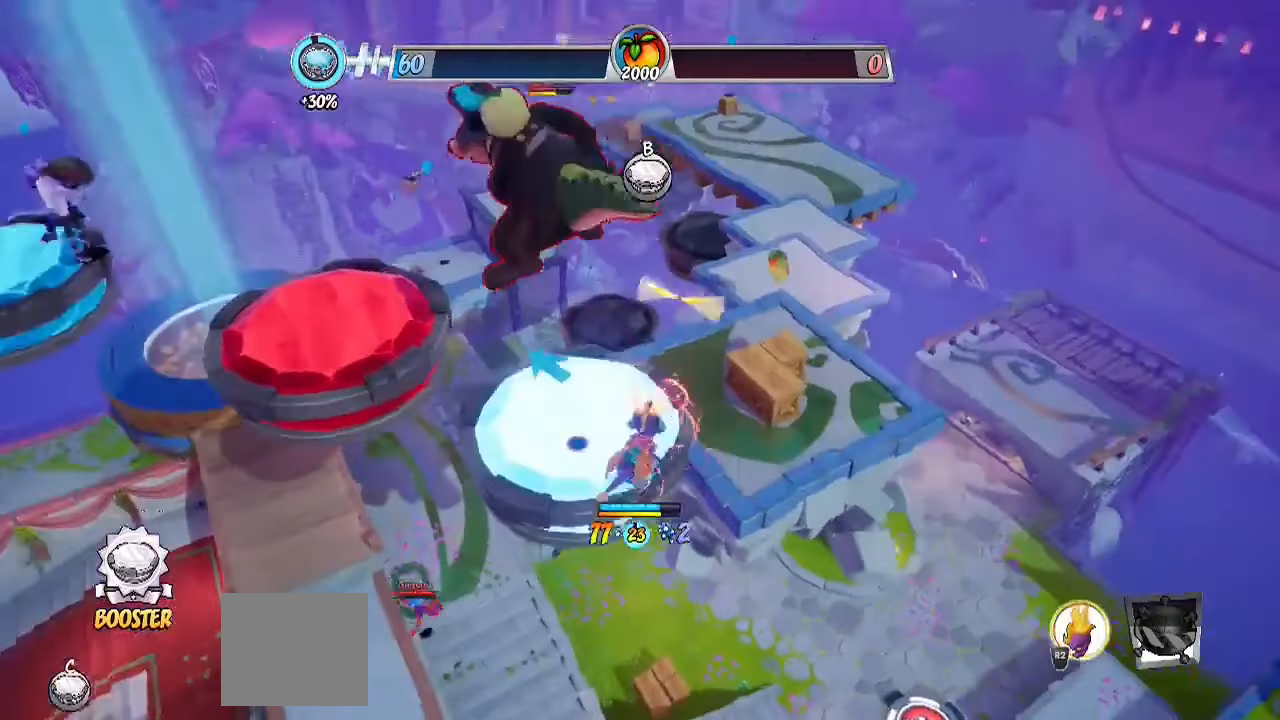
{"buttons": ["SQUARE", "L3"], "left_stick": "down-left", "right_stick": "center", "events": [[67, "left_stick", "up-left"], [233, "CROSS", "down"], [233, "left_stick", "down-left"], [383, "L3", "down"], [400, "CROSS", "up"], [400, "R2", "up"], [433, "SQUARE", "down"]]}
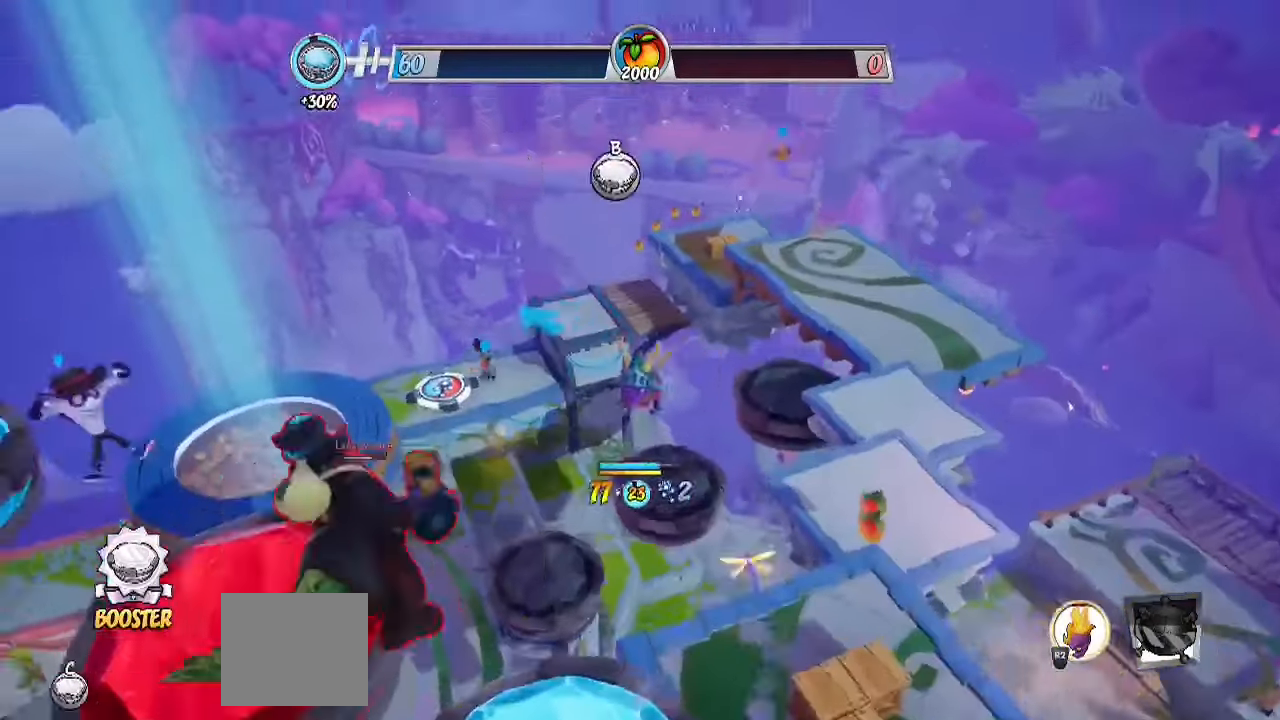
{"buttons": [], "left_stick": "down-left", "right_stick": "center"}
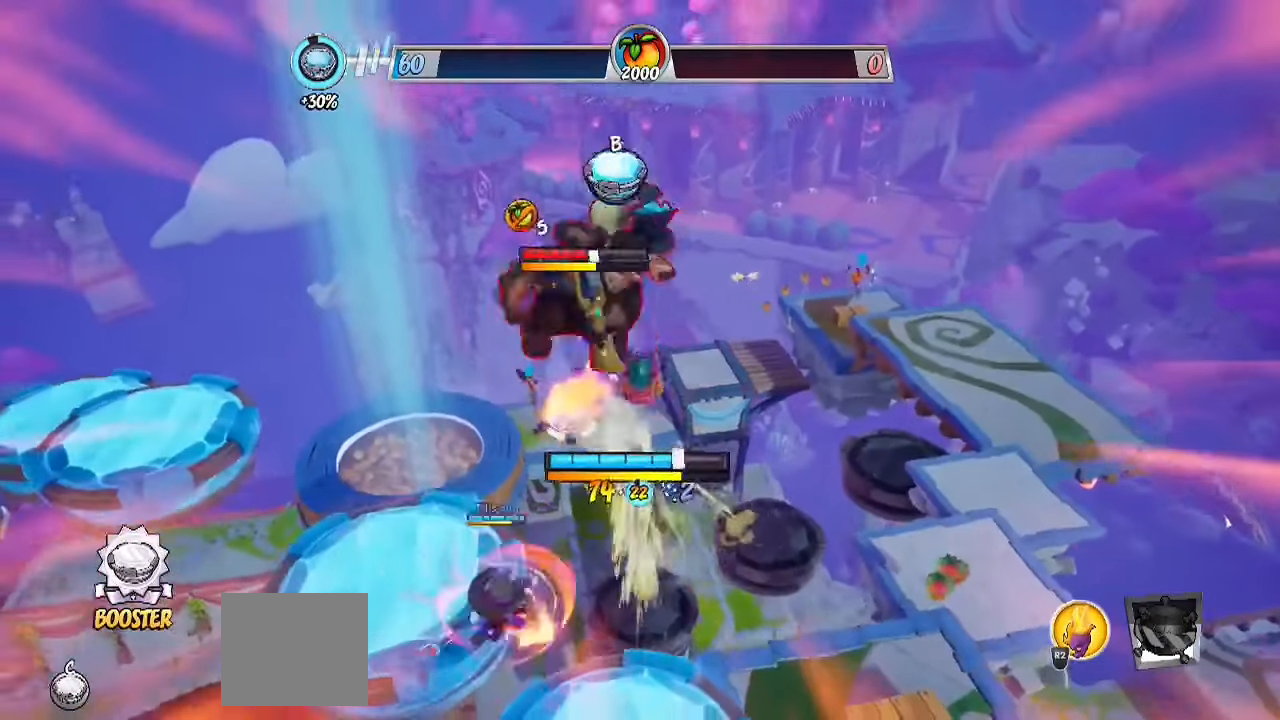
{"buttons": [], "left_stick": "down-left", "right_stick": "center", "events": [[67, "left_stick", "down-right"], [267, "left_stick", "up"], [483, "left_stick", "down-left"]]}
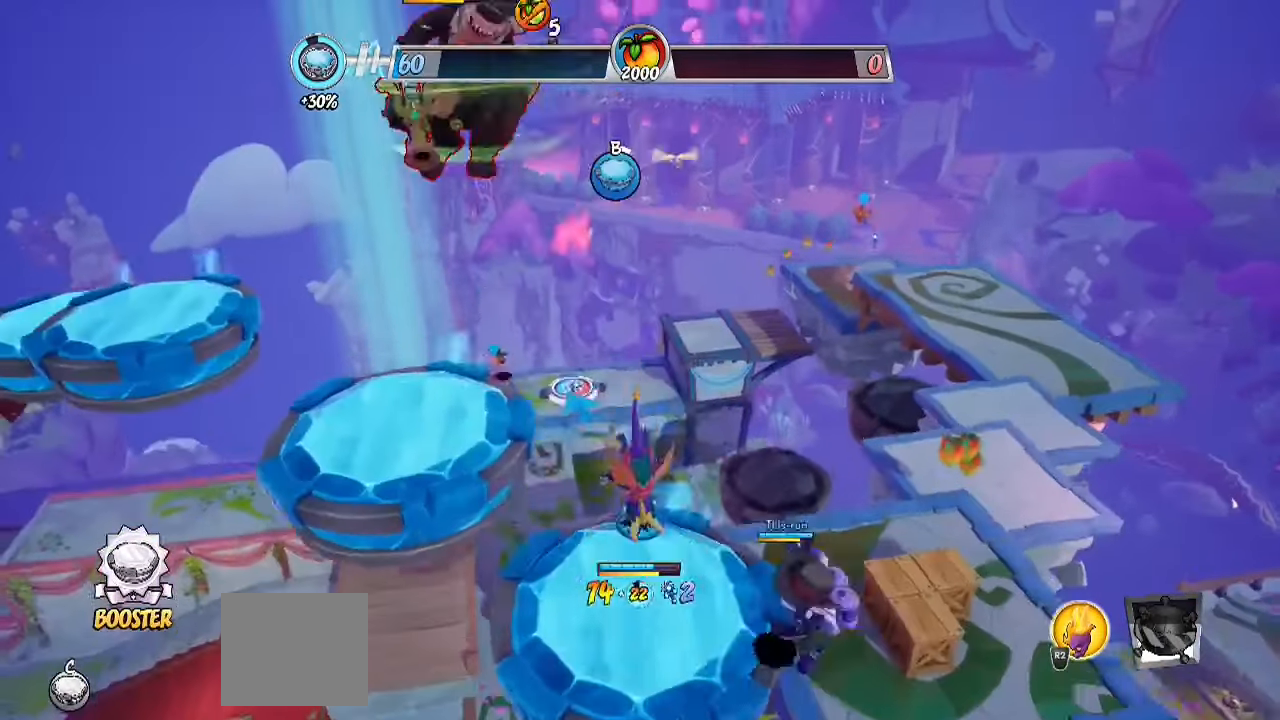
{"buttons": [], "left_stick": "up-left", "right_stick": "center", "events": [[167, "right_stick", "left"], [383, "right_stick", "center"], [467, "left_stick", "up-left"]]}
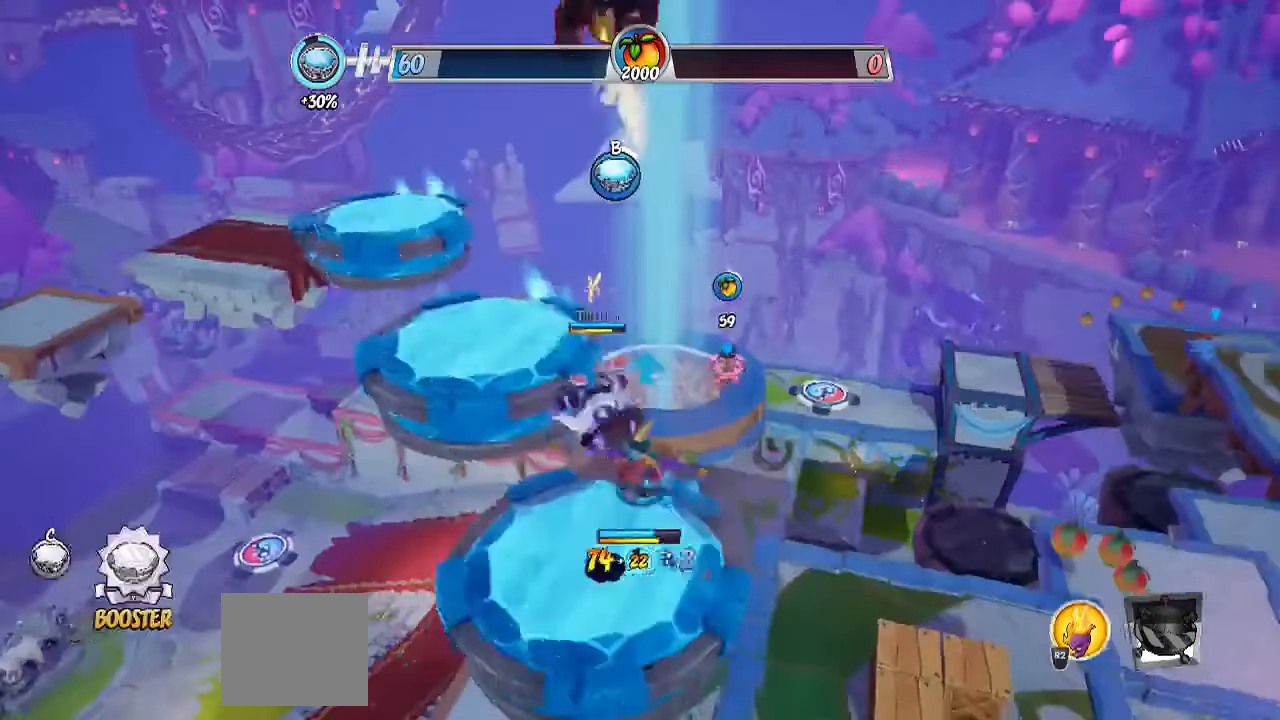
{"buttons": [], "left_stick": "right", "right_stick": "center", "events": [[33, "CROSS", "down"], [167, "CIRCLE", "down"], [167, "CROSS", "up"], [333, "left_stick", "down-left"], [400, "CIRCLE", "up"], [400, "left_stick", "down-right"], [500, "left_stick", "right"]]}
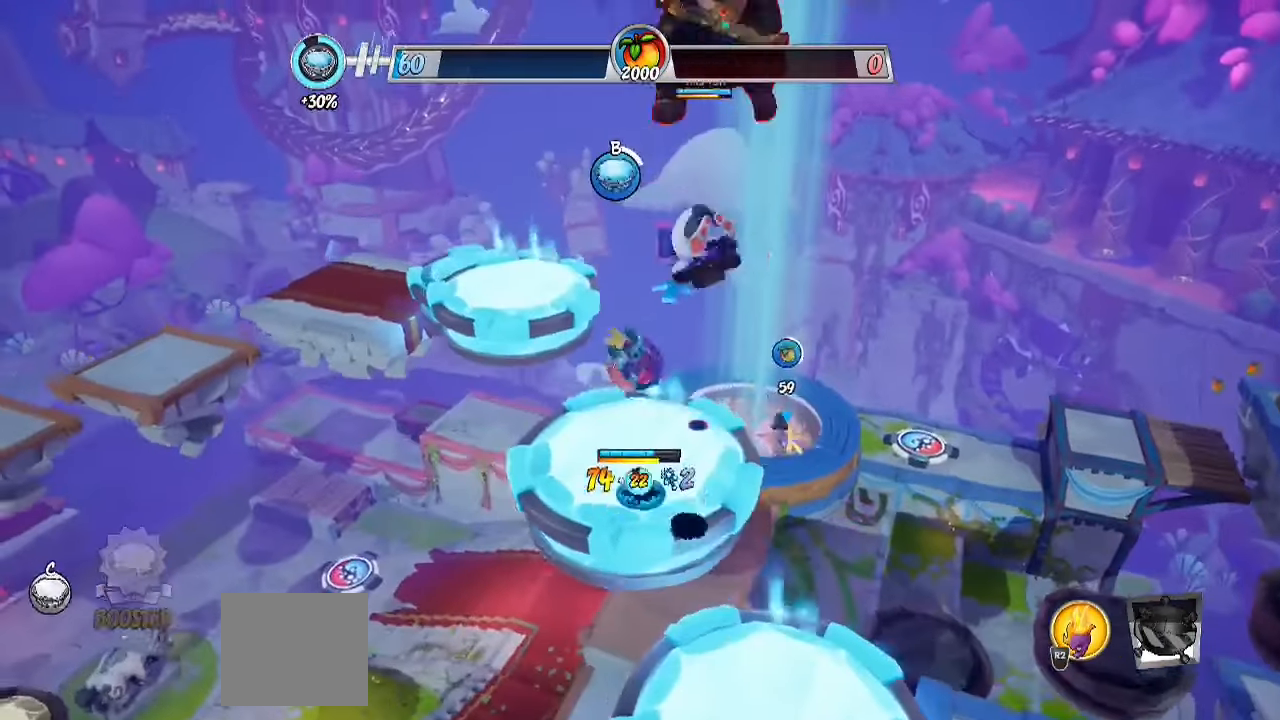
{"buttons": [], "left_stick": "center", "right_stick": "center", "events": [[400, "left_stick", "down-right"], [500, "left_stick", "center"]]}
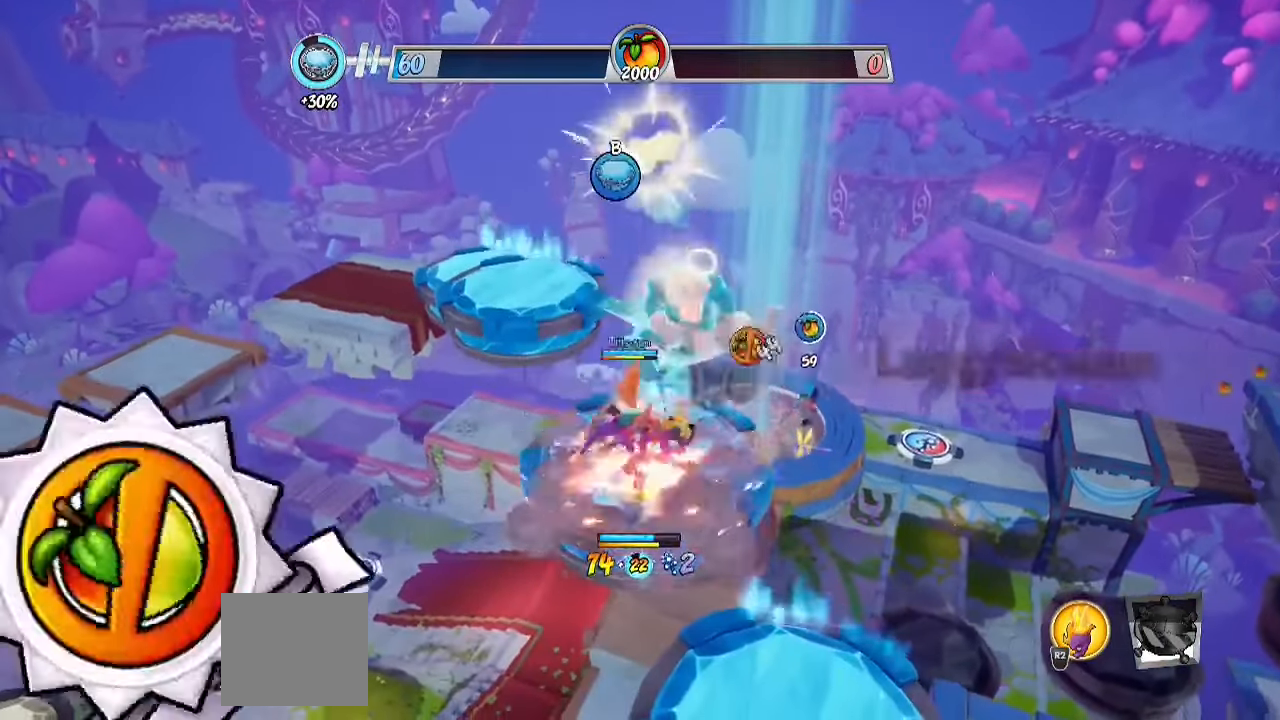
{"buttons": [], "left_stick": "center", "right_stick": "center", "events": [[67, "left_stick", "down"], [200, "left_stick", "up-right"], [333, "CROSS", "down"], [500, "CROSS", "up"], [500, "left_stick", "center"]]}
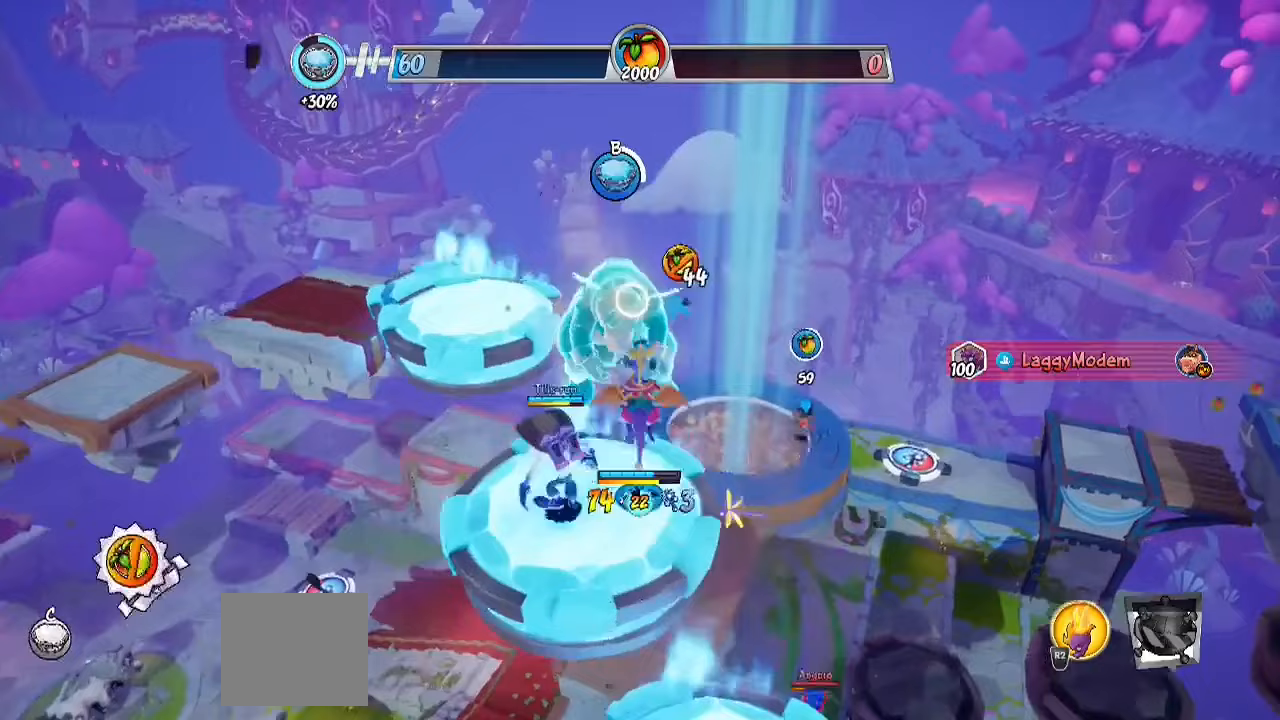
{"buttons": [], "left_stick": "down-right", "right_stick": "right", "events": [[133, "left_stick", "down"], [217, "right_stick", "right"], [450, "left_stick", "down-right"]]}
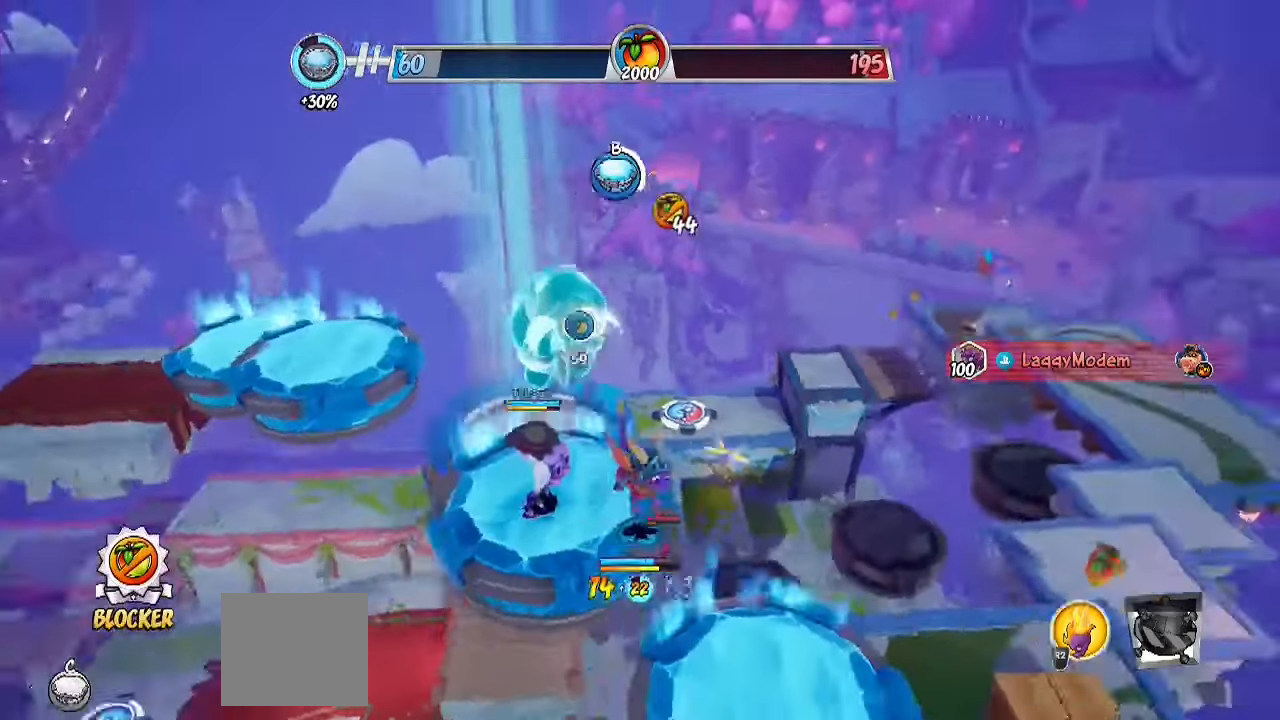
{"buttons": ["R2"], "left_stick": "up-right", "right_stick": "center", "events": [[100, "right_stick", "center"], [217, "left_stick", "up-right"], [383, "R2", "down"]]}
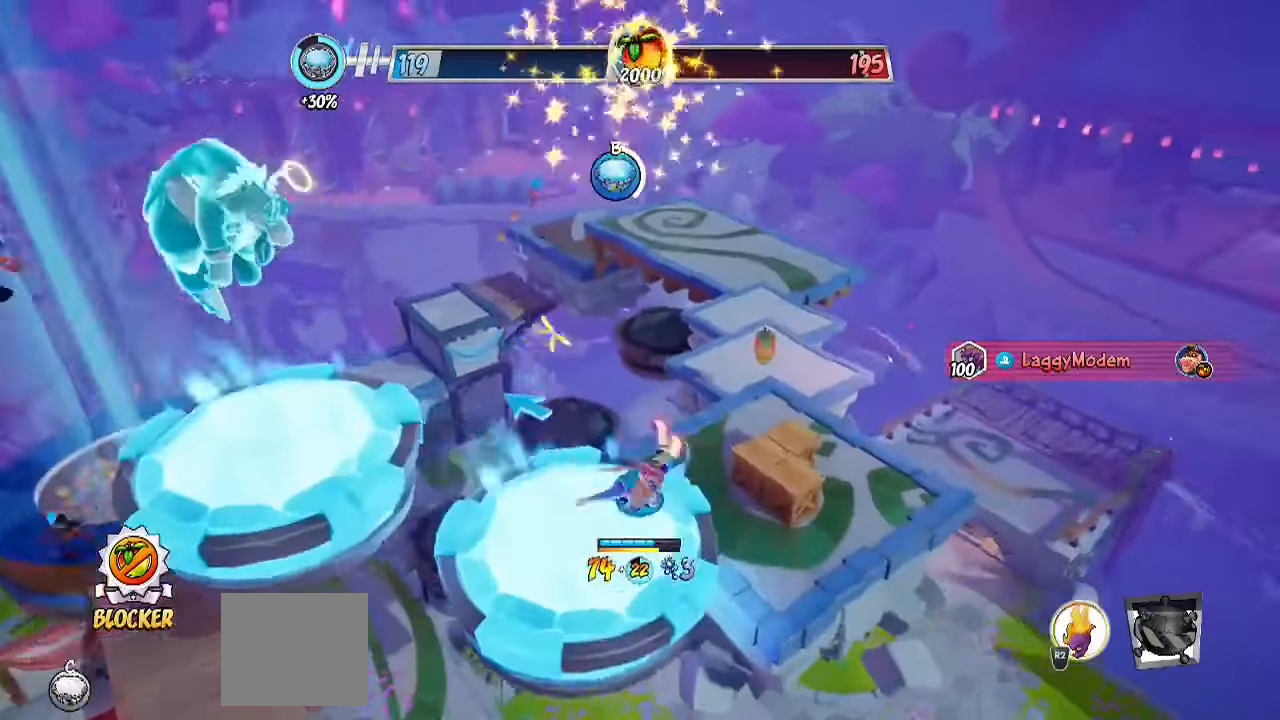
{"buttons": ["R2"], "left_stick": "up", "right_stick": "left", "events": [[83, "left_stick", "up"], [217, "right_stick", "left"]]}
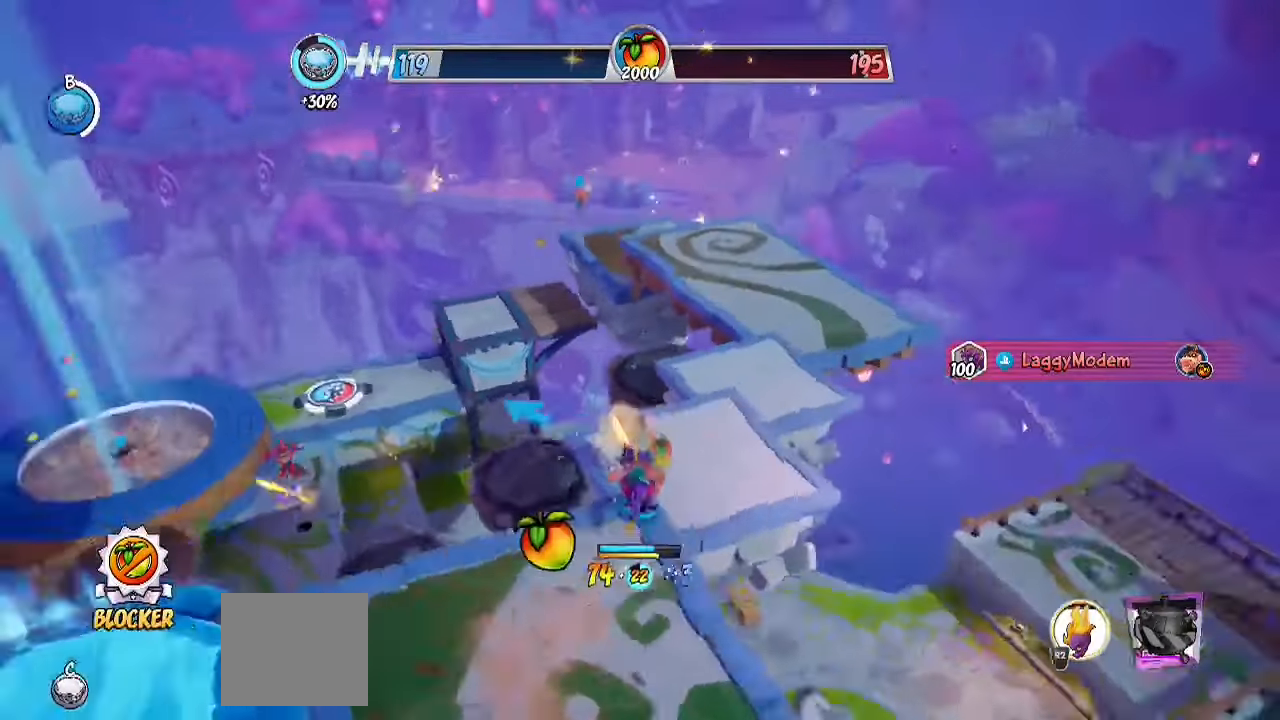
{"buttons": ["R2"], "left_stick": "up-right", "right_stick": "center", "events": [[100, "left_stick", "up-right"], [133, "right_stick", "center"]]}
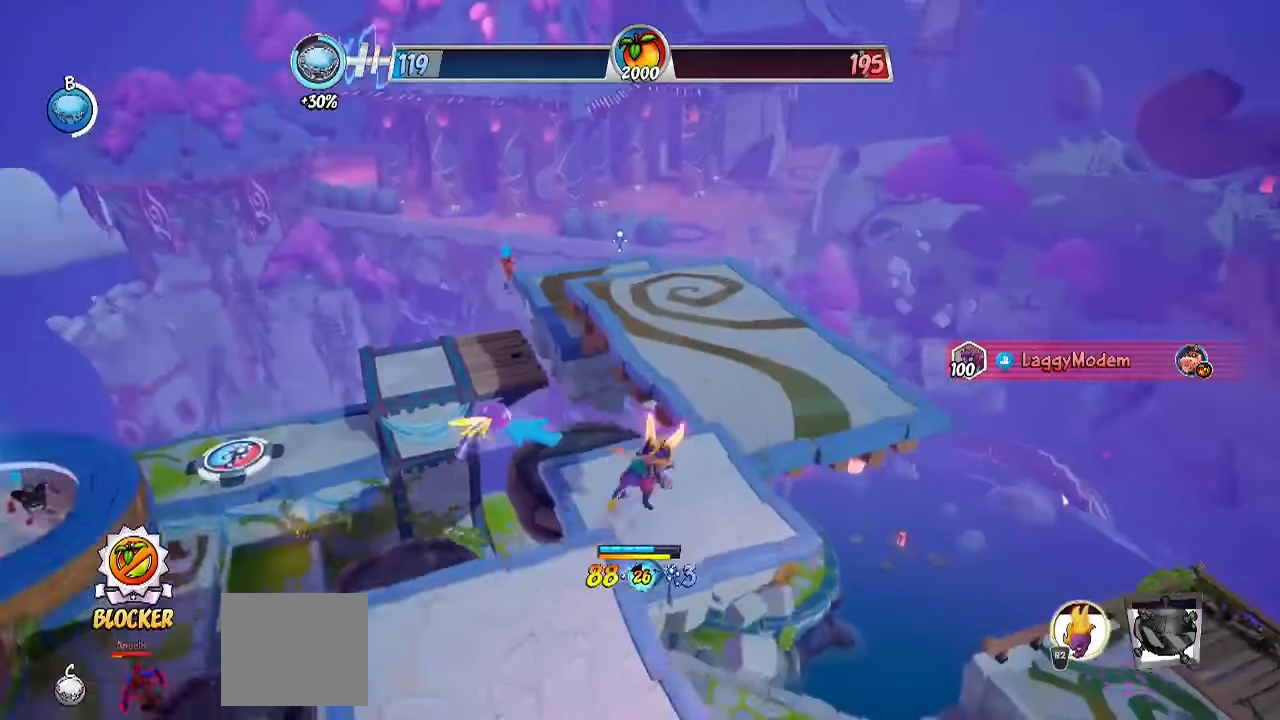
{"buttons": ["R2"], "left_stick": "up", "right_stick": "left", "events": [[67, "left_stick", "up"], [200, "right_stick", "left"]]}
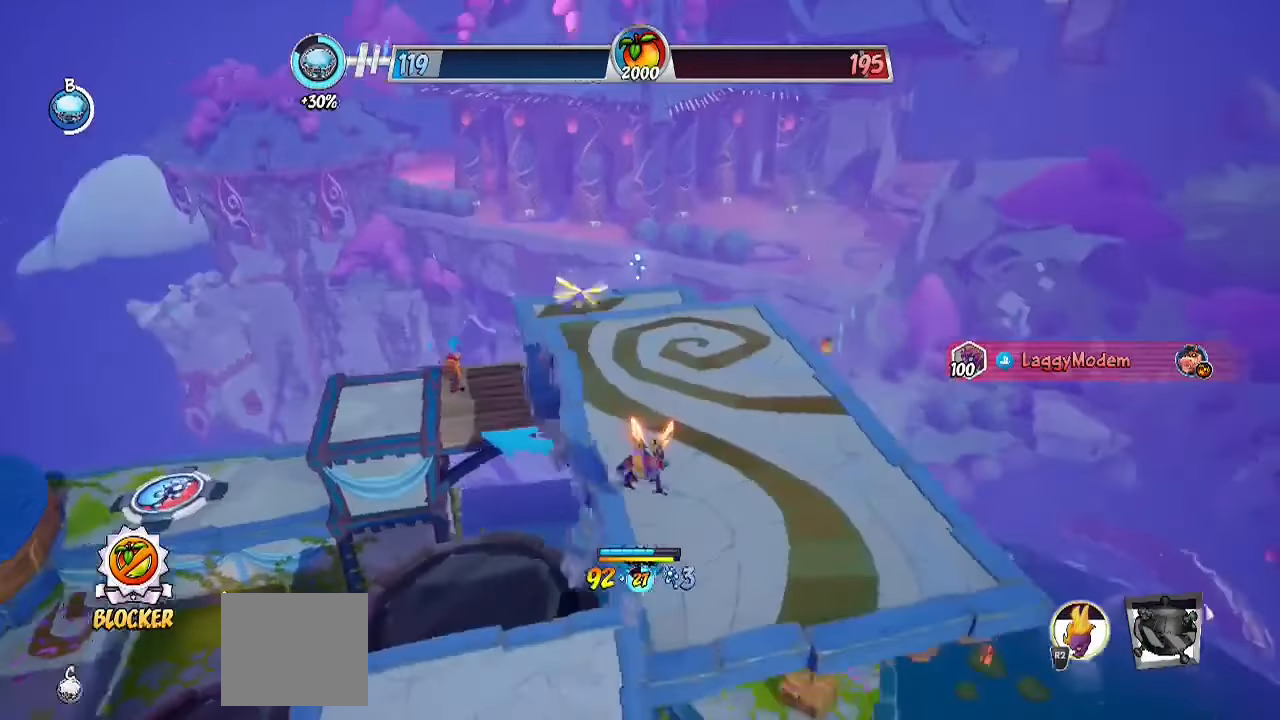
{"buttons": ["R2"], "left_stick": "up", "right_stick": "left", "events": [[167, "right_stick", "center"], [433, "right_stick", "left"]]}
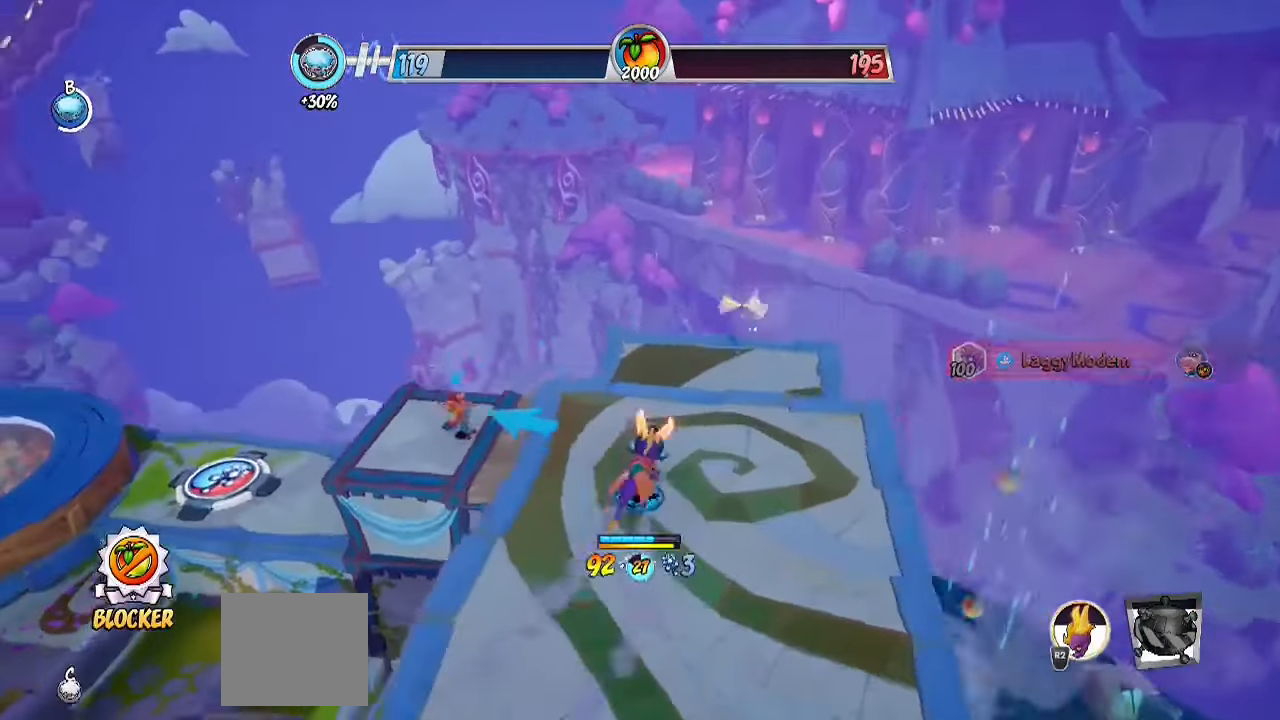
{"buttons": ["R2"], "left_stick": "right", "right_stick": "center", "events": [[500, "left_stick", "right"], [500, "right_stick", "center"]]}
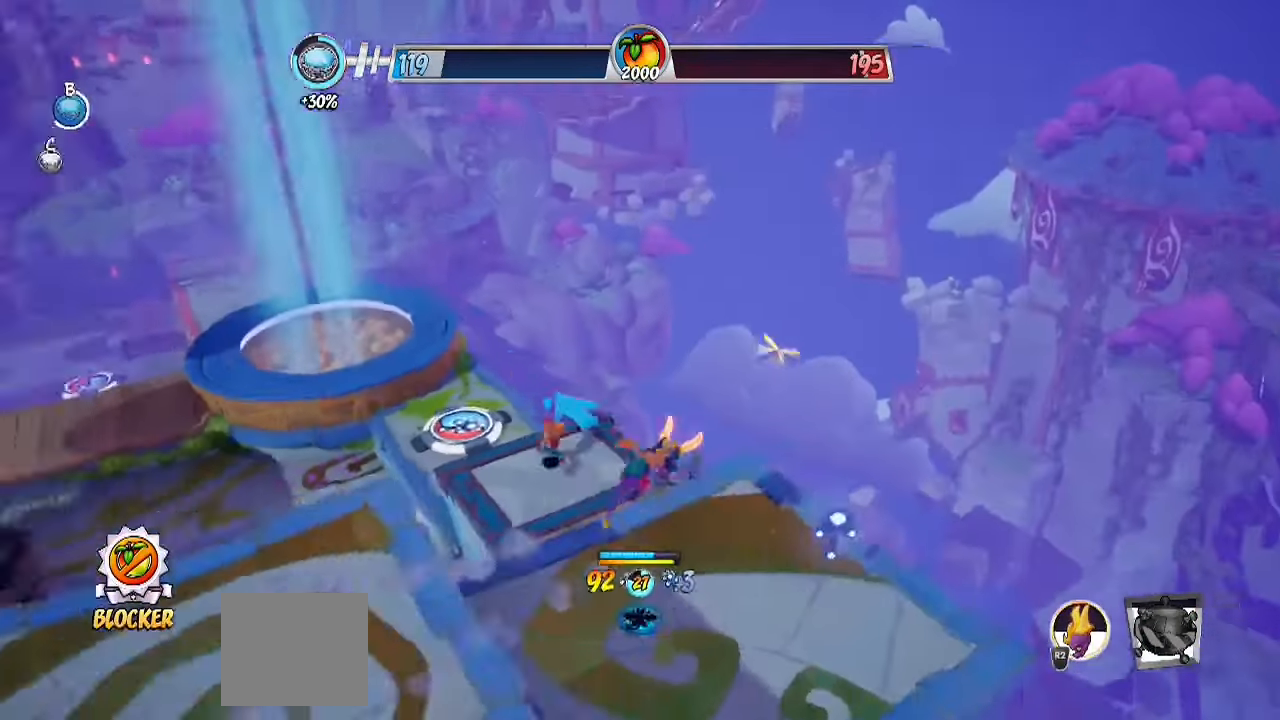
{"buttons": [], "left_stick": "up-left", "right_stick": "down-left", "events": [[33, "R2", "up"], [100, "left_stick", "down"], [233, "right_stick", "down"], [417, "right_stick", "down-left"], [450, "left_stick", "up-left"]]}
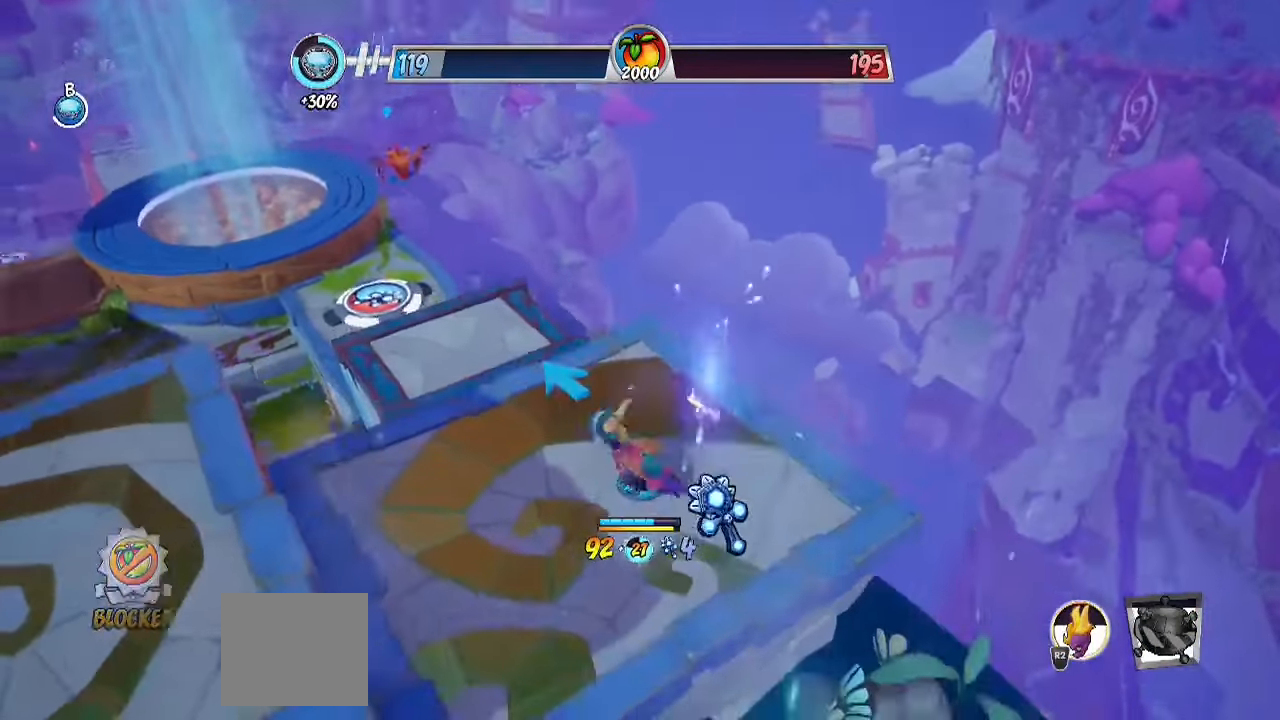
{"buttons": ["R2"], "left_stick": "up-left", "right_stick": "down-right", "events": [[117, "R2", "down"], [450, "right_stick", "down-right"]]}
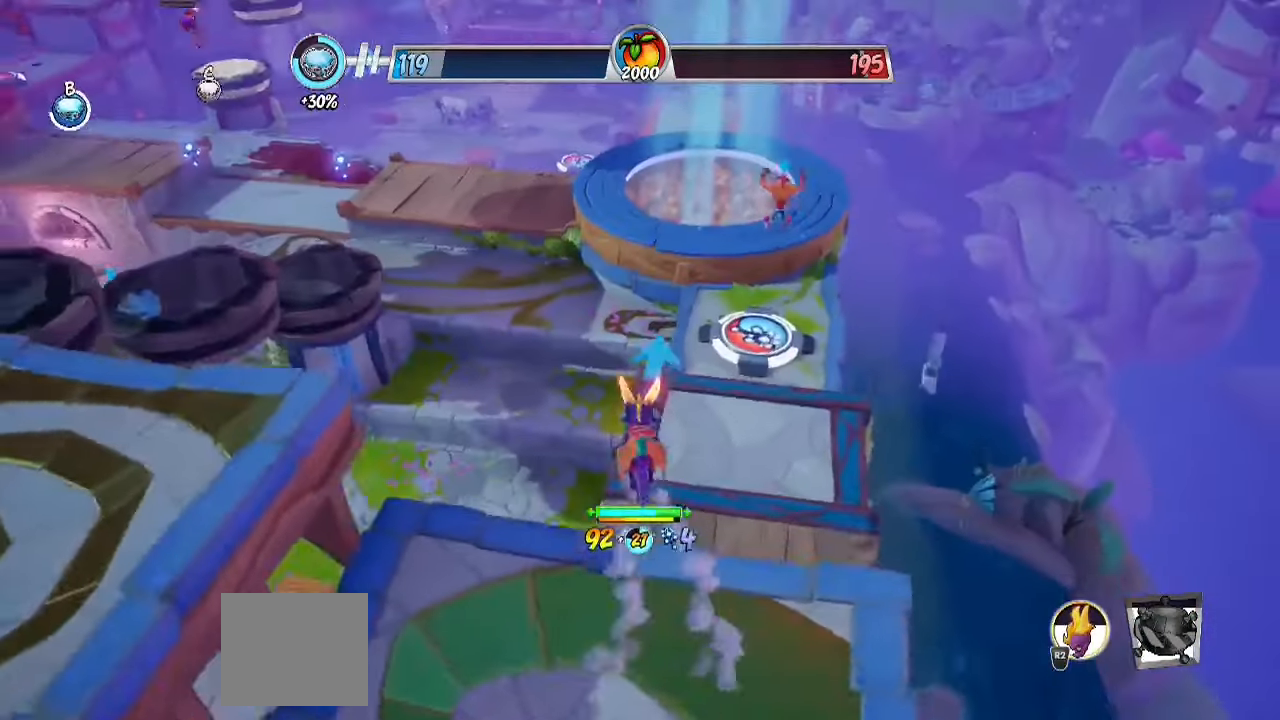
{"buttons": ["R2"], "left_stick": "up-left", "right_stick": "right", "events": [[250, "right_stick", "right"]]}
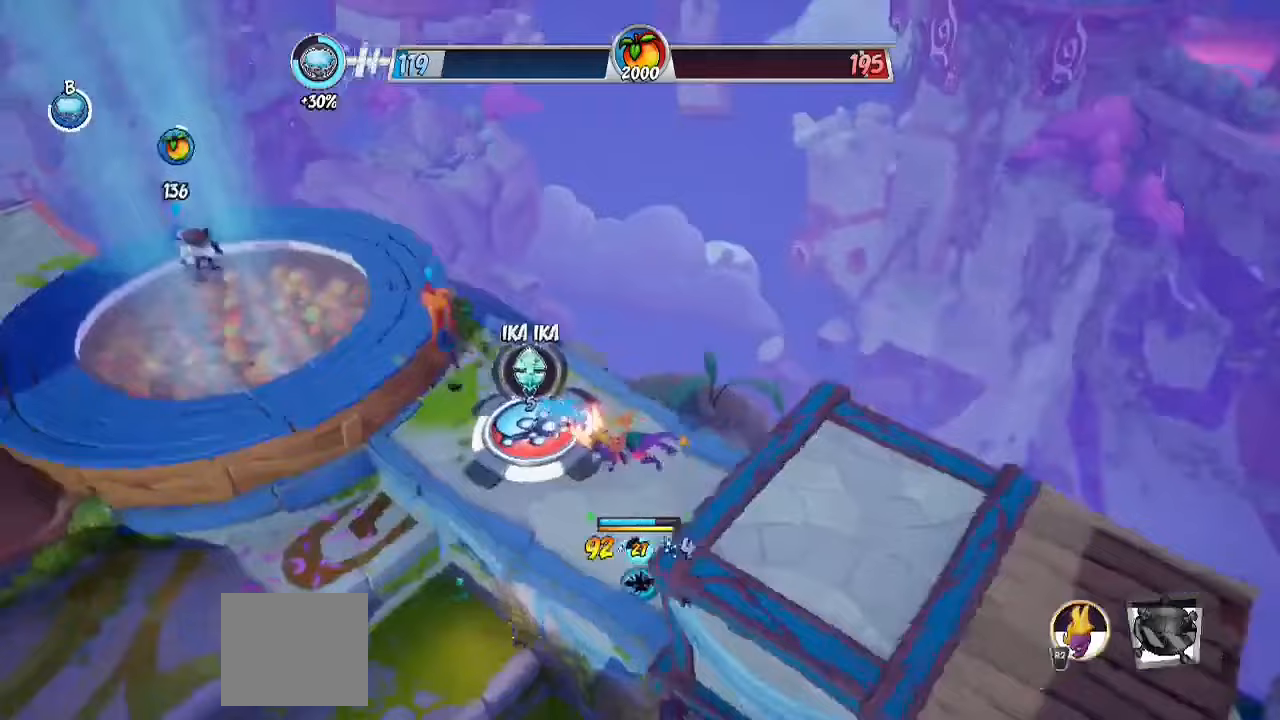
{"buttons": [], "left_stick": "down-left", "right_stick": "up-right", "events": [[183, "right_stick", "up-right"], [250, "left_stick", "down-left"], [433, "CROSS", "down"], [500, "CROSS", "up"], [500, "R2", "up"]]}
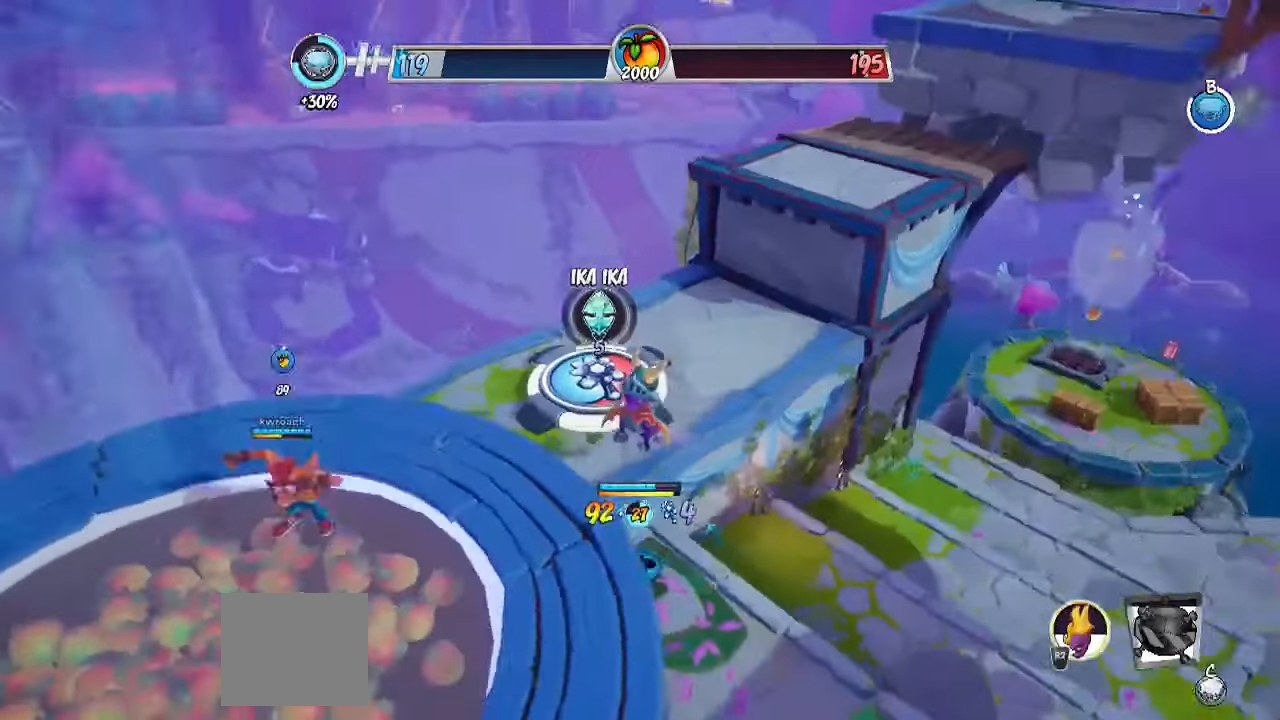
{"buttons": [], "left_stick": "down-left", "right_stick": "center", "events": [[50, "right_stick", "center"]]}
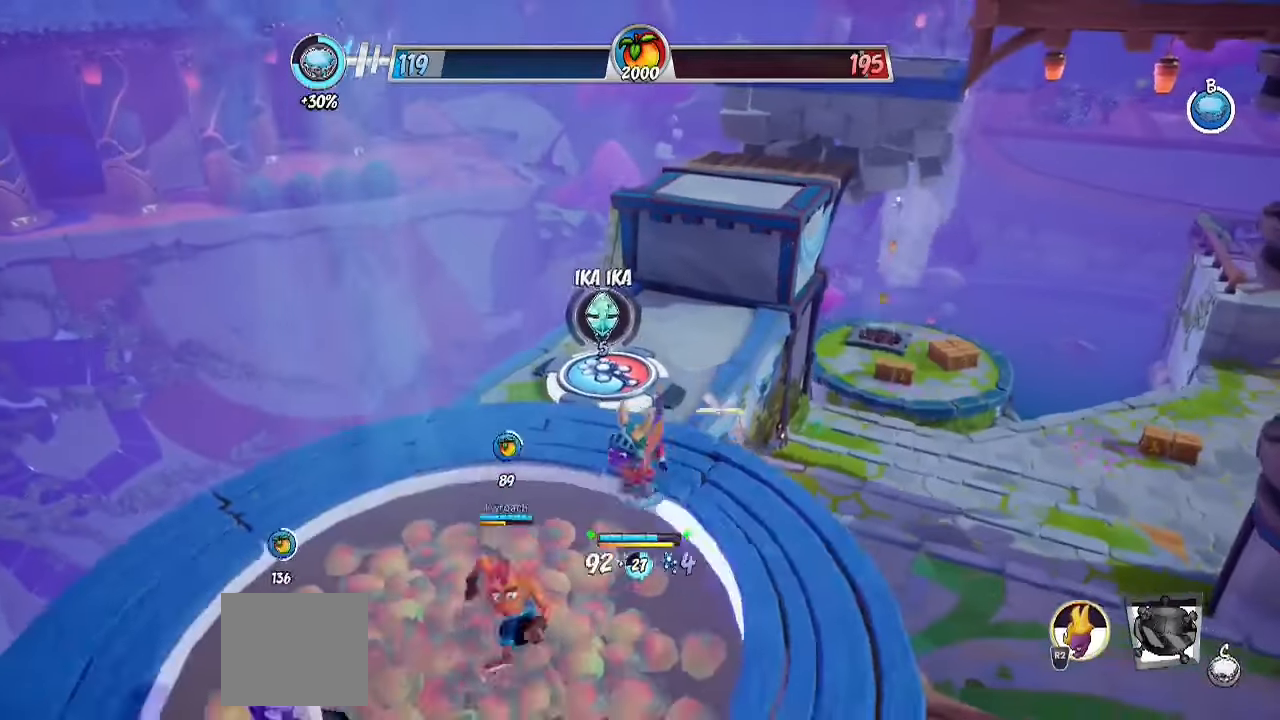
{"buttons": [], "left_stick": "center", "right_stick": "center", "events": [[183, "left_stick", "center"]]}
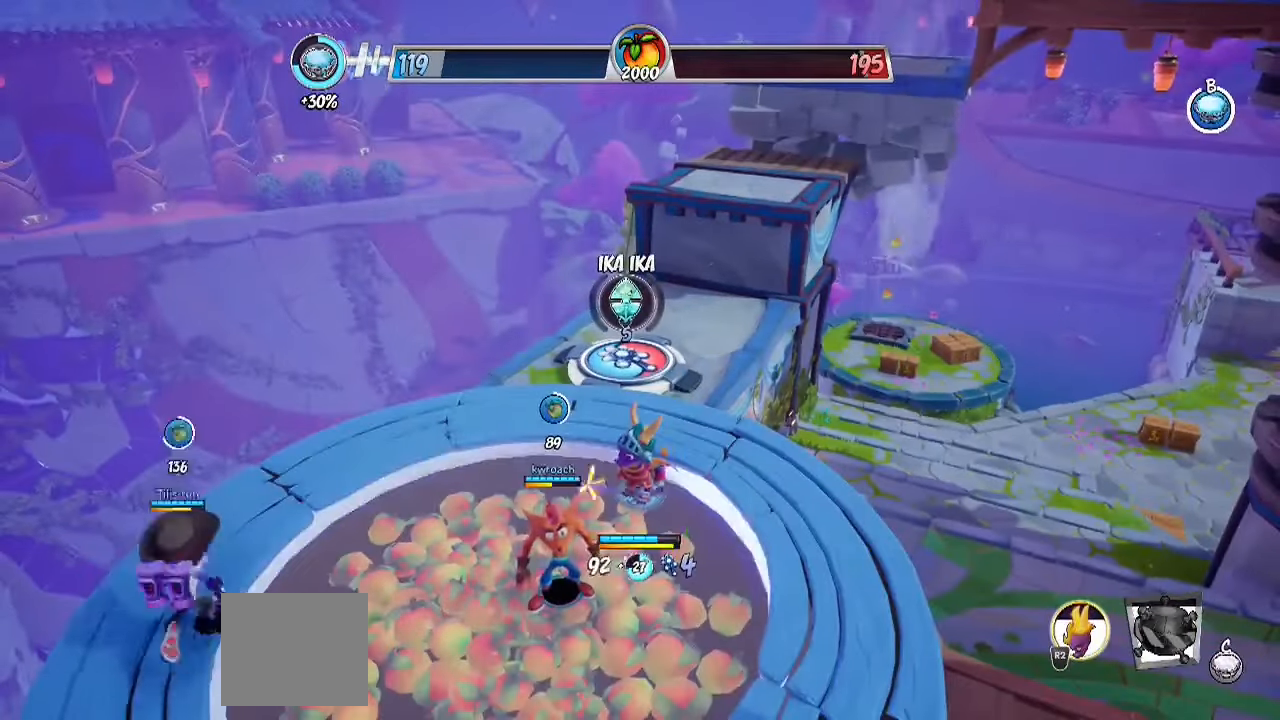
{"buttons": ["SQUARE"], "left_stick": "center", "right_stick": "center", "events": [[467, "SQUARE", "down"]]}